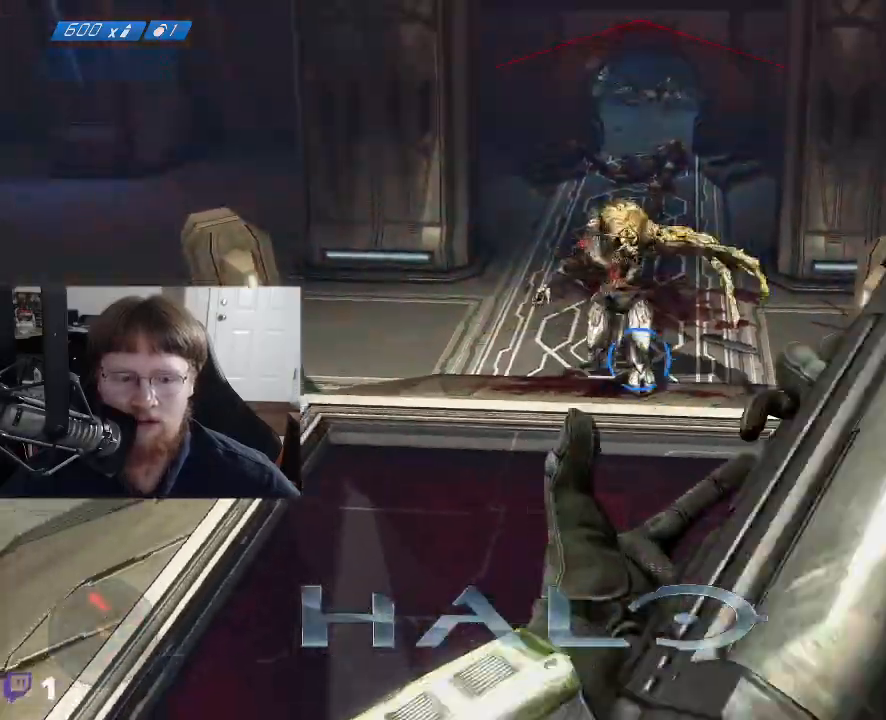
Gameplay with keyboard and mouse; each line is a JSON object with the keys and mouse buttons held at the frame after it. "events" lists presses ("down") and releases ("up") of "1", "2", "3", "4", "5", "a", "alt", "c", "caps_lock", "ctrl", "d", "e", "f", "g", "q", "r", "s", "shift", "space", "t", "tab", "v", "w", "x", "z", "mouse_left", "mouse_wheel" and "mouse_right" between this image and that frame as [ms after this image, input, new state], when the widget could be followed in between. "mouse_left", "mouse_wheel", "mouse_right" = the "left", "wheel", "right" buttons of the "mouse" list. No other keys are recorded. "wheel" means that the mouse wheel is clicked or scrolled. Not read: mouse_move.
{"keys": [], "mouse": [], "events": [[283, "s", "up"]]}
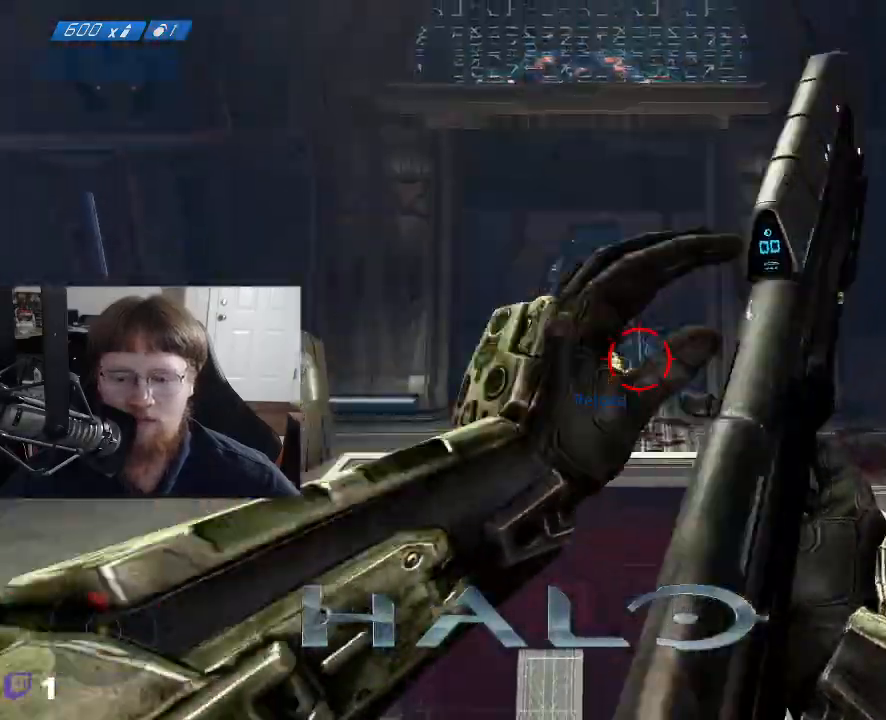
{"keys": ["w"], "mouse": [], "events": [[383, "w", "down"]]}
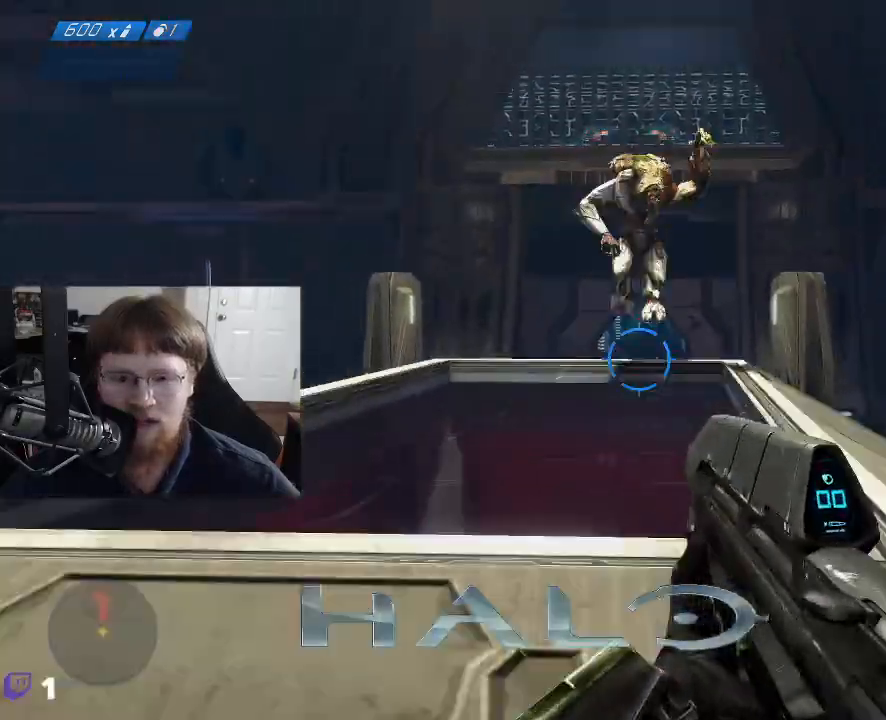
{"keys": ["s"], "mouse": ["left"], "events": [[167, "w", "up"], [267, "mouse_left", "down"], [400, "s", "down"]]}
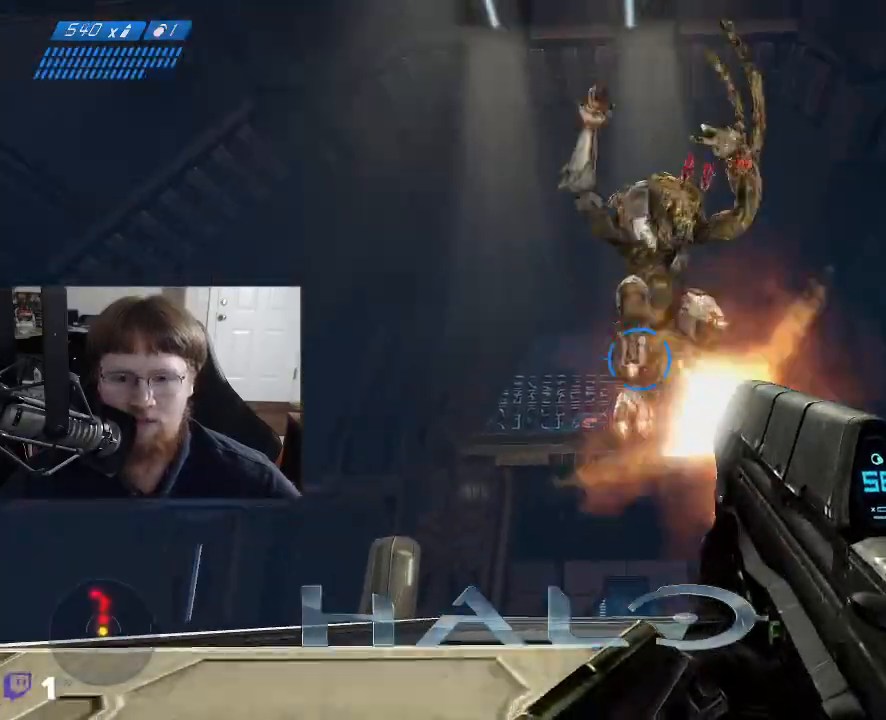
{"keys": ["s"], "mouse": [], "events": [[283, "mouse_left", "up"]]}
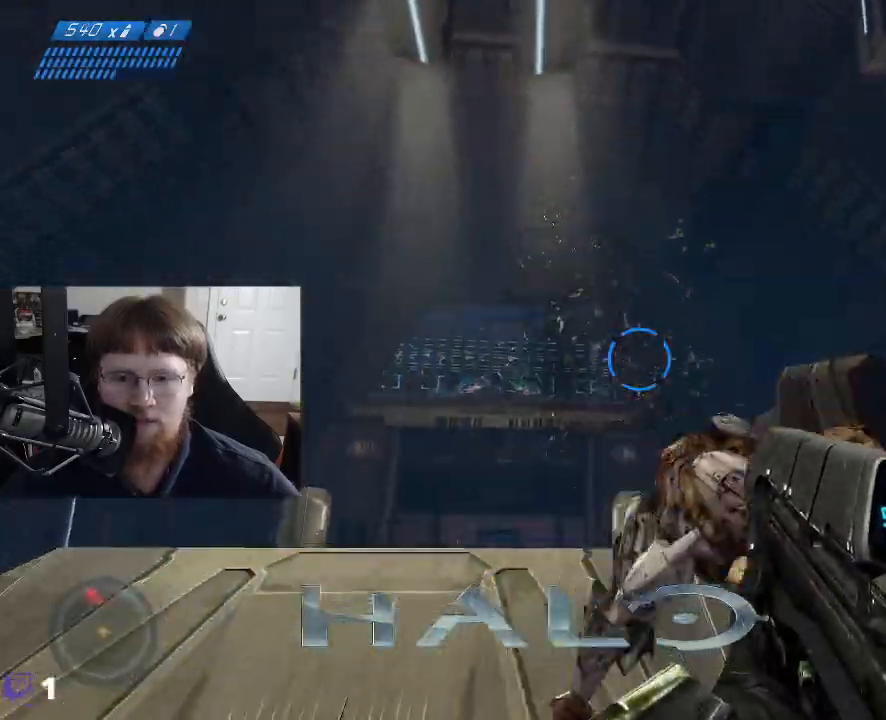
{"keys": [], "mouse": [], "events": [[433, "s", "up"]]}
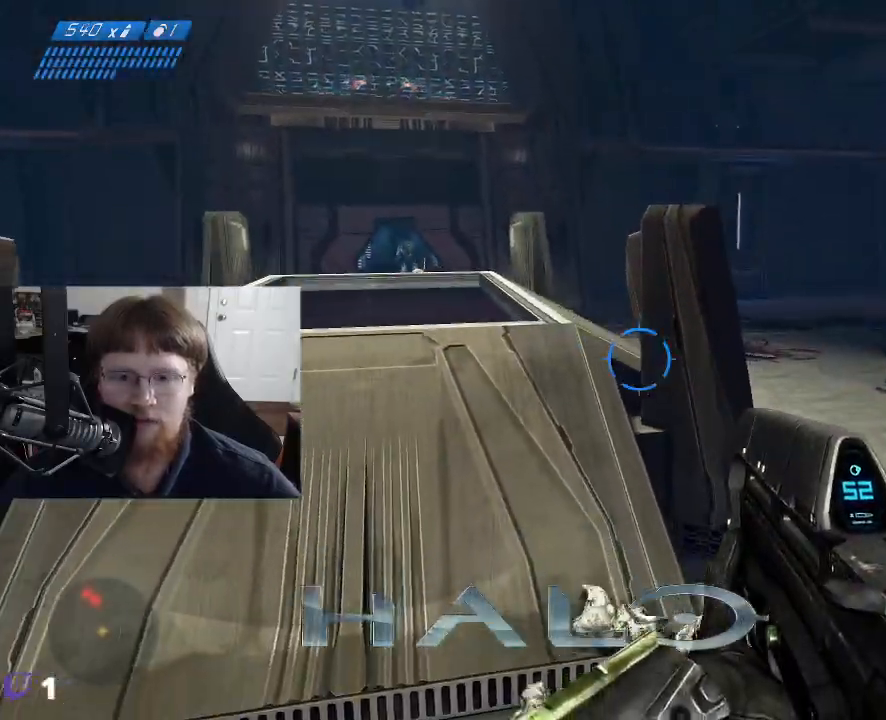
{"keys": ["w"], "mouse": [], "events": [[117, "w", "down"]]}
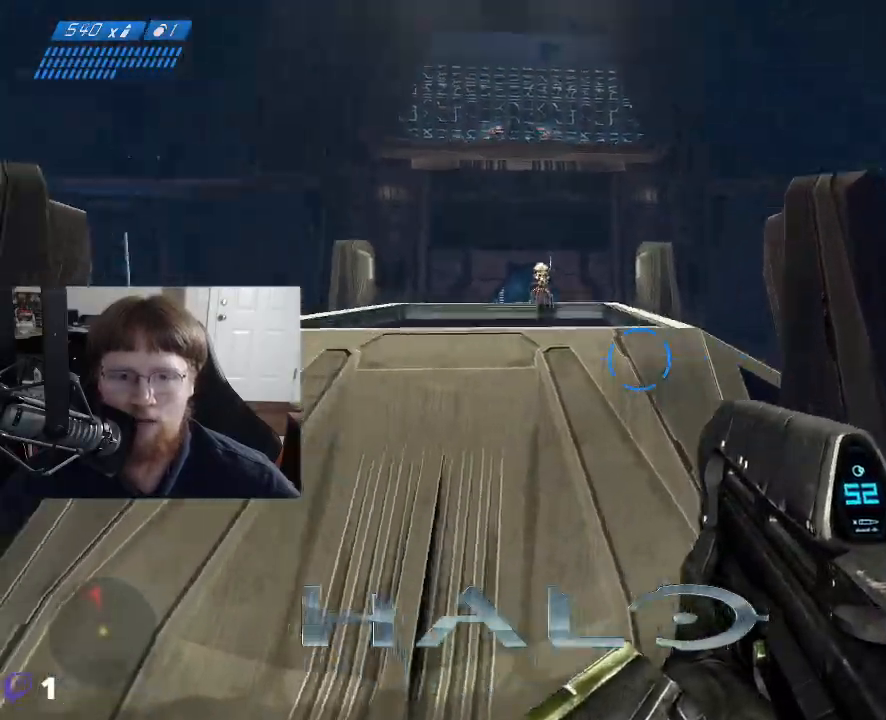
{"keys": ["w"], "mouse": ["left"], "events": [[417, "mouse_left", "down"]]}
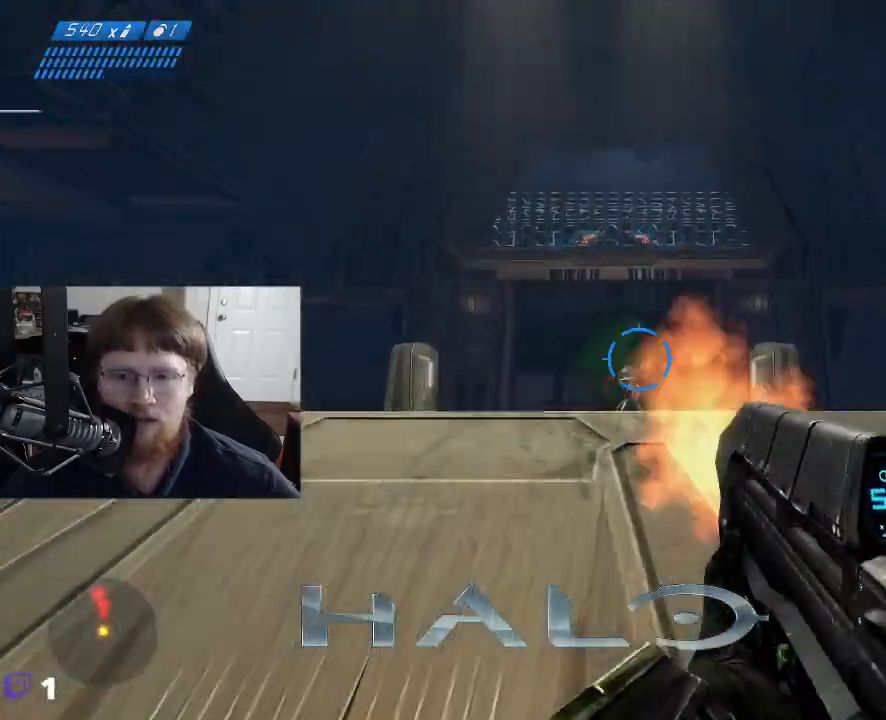
{"keys": ["w"], "mouse": [], "events": [[67, "mouse_left", "up"]]}
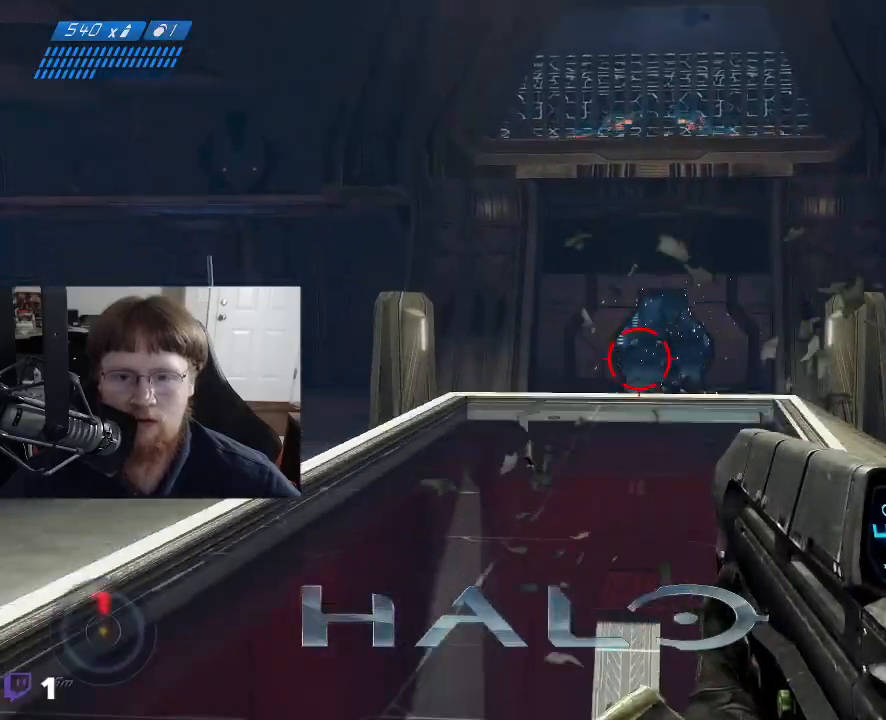
{"keys": ["w"], "mouse": [], "events": []}
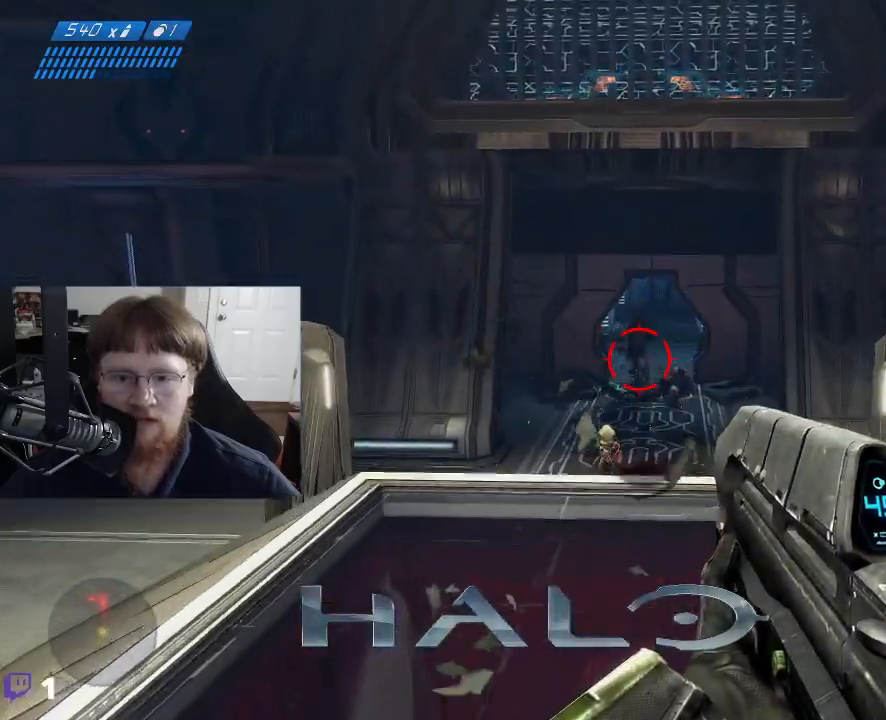
{"keys": [], "mouse": [], "events": [[50, "mouse_left", "down"], [333, "w", "up"], [467, "mouse_left", "up"]]}
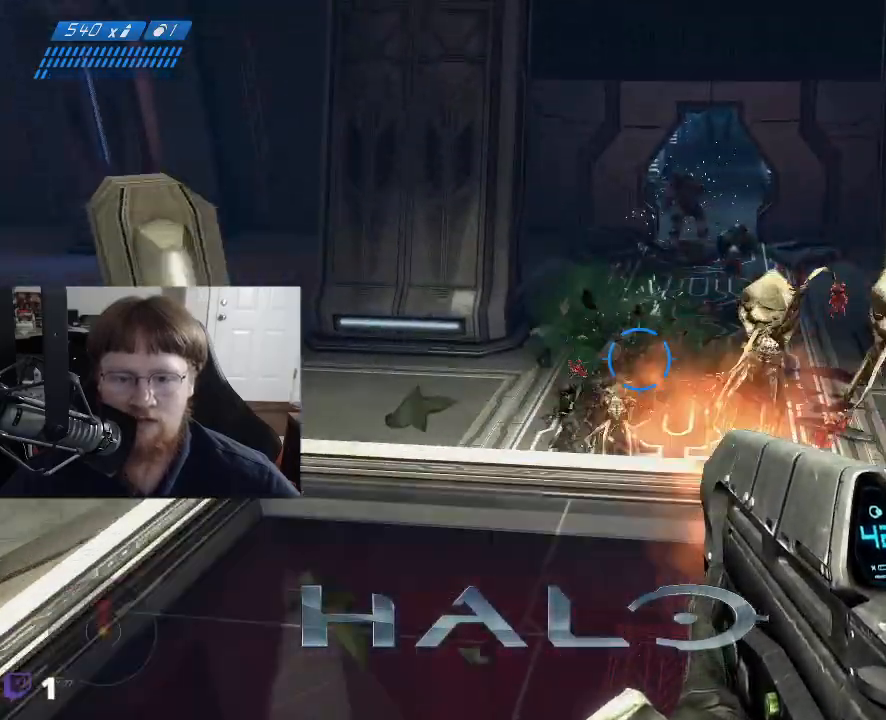
{"keys": ["s"], "mouse": ["left"], "events": [[250, "mouse_left", "down"], [250, "s", "down"]]}
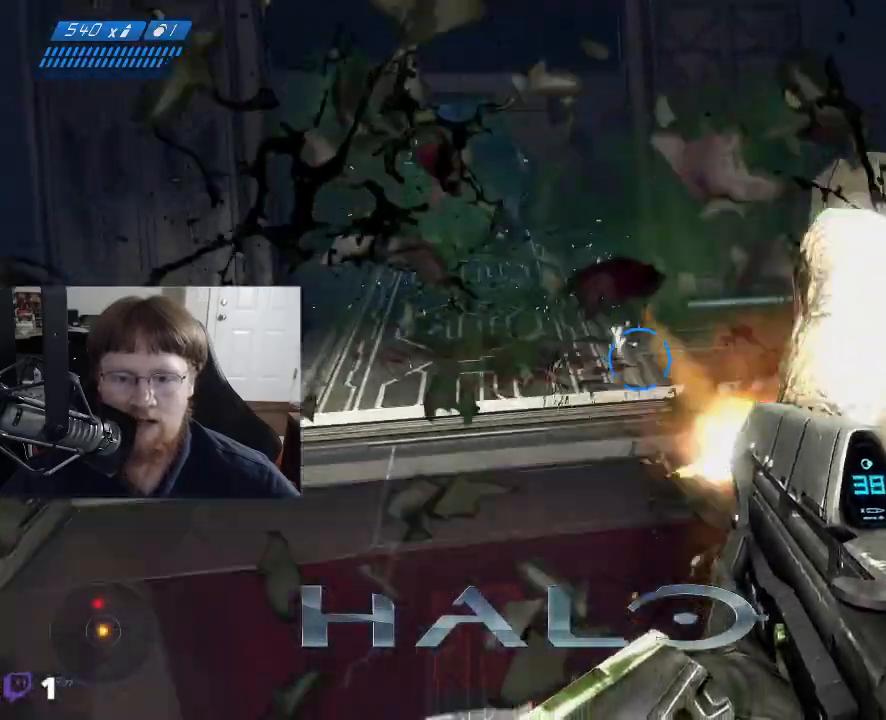
{"keys": [], "mouse": [], "events": [[83, "mouse_left", "up"], [267, "mouse_left", "down"], [367, "mouse_left", "up"], [500, "s", "up"]]}
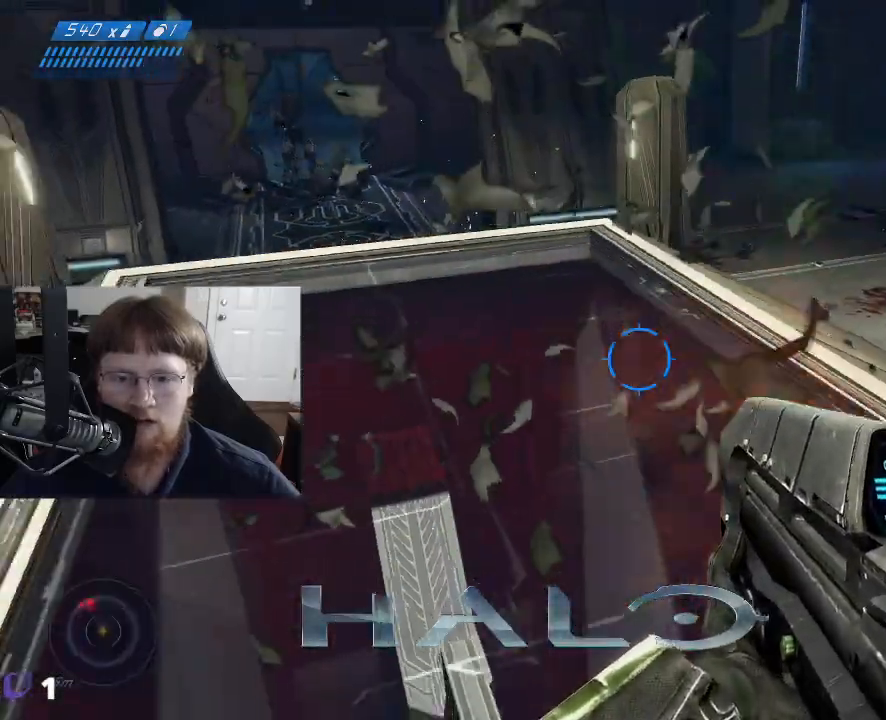
{"keys": ["w"], "mouse": ["left"], "events": [[233, "w", "down"], [417, "mouse_left", "down"]]}
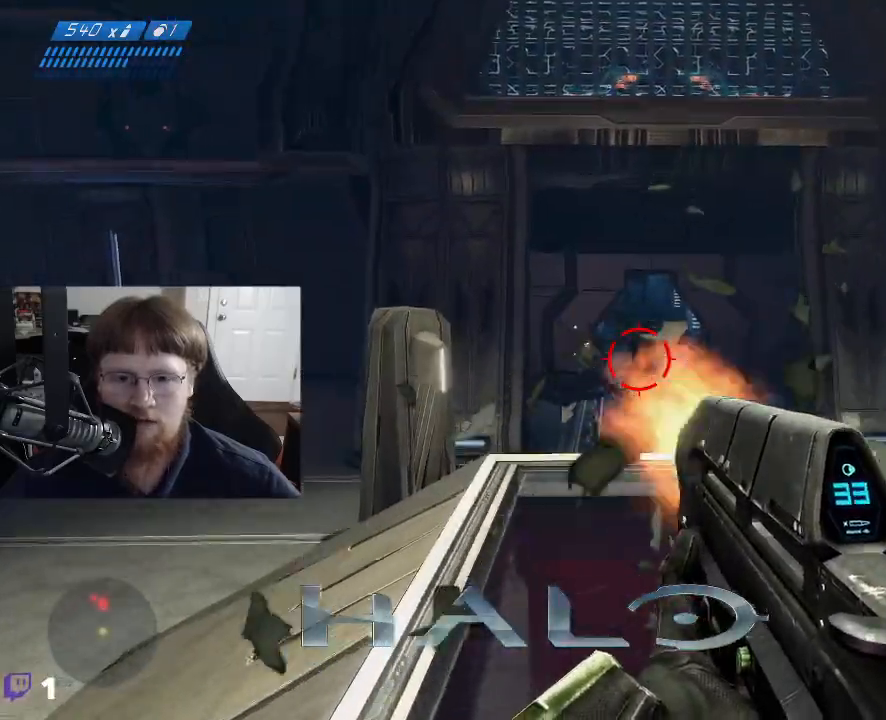
{"keys": [], "mouse": ["left"], "events": [[200, "w", "up"]]}
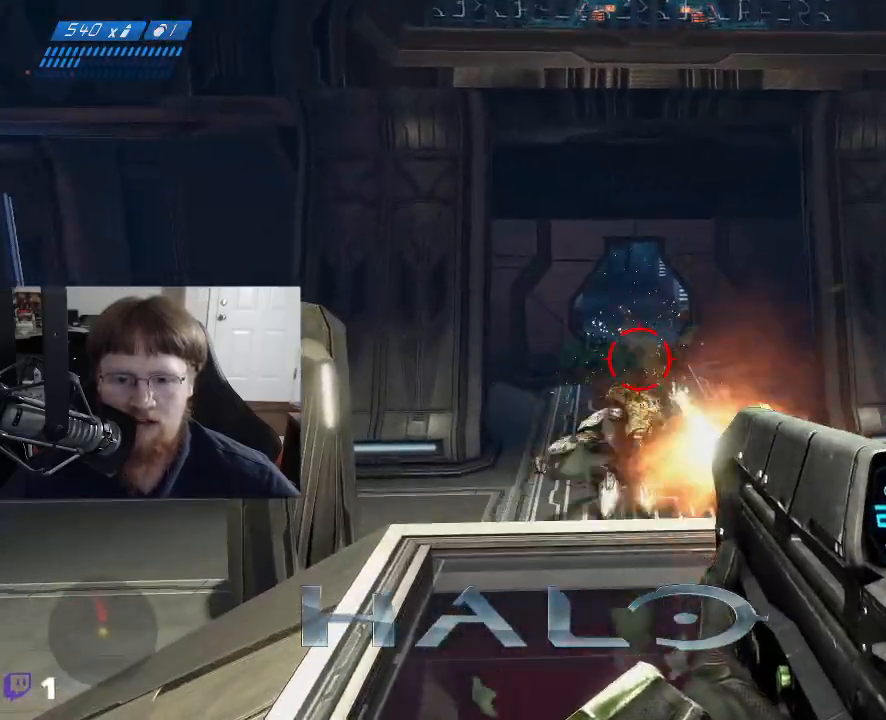
{"keys": ["s"], "mouse": ["left"], "events": [[83, "d", "down"], [317, "d", "up"], [317, "s", "down"]]}
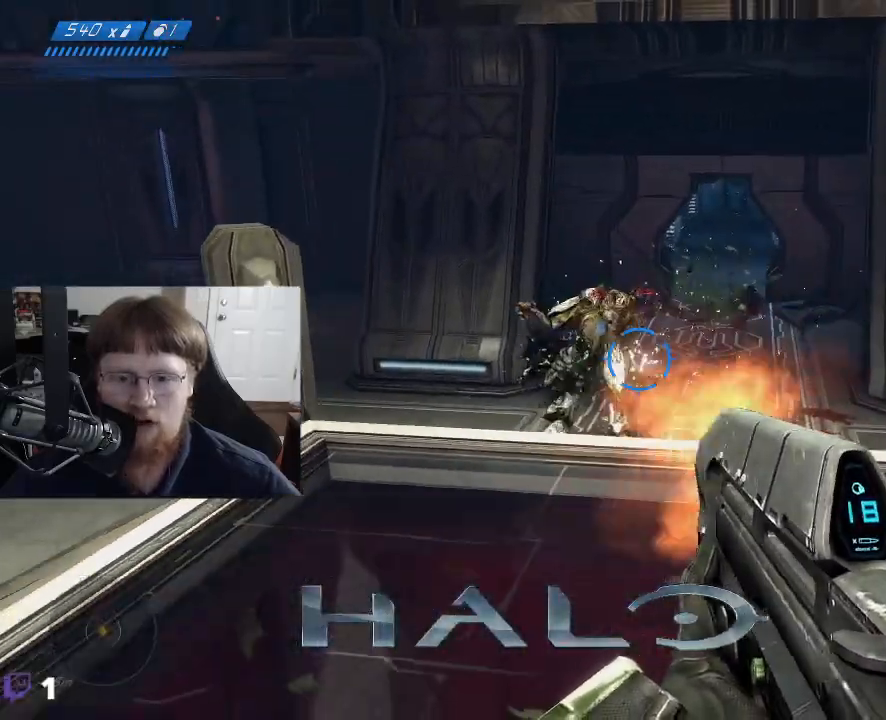
{"keys": [], "mouse": [], "events": [[50, "mouse_left", "up"], [333, "s", "up"]]}
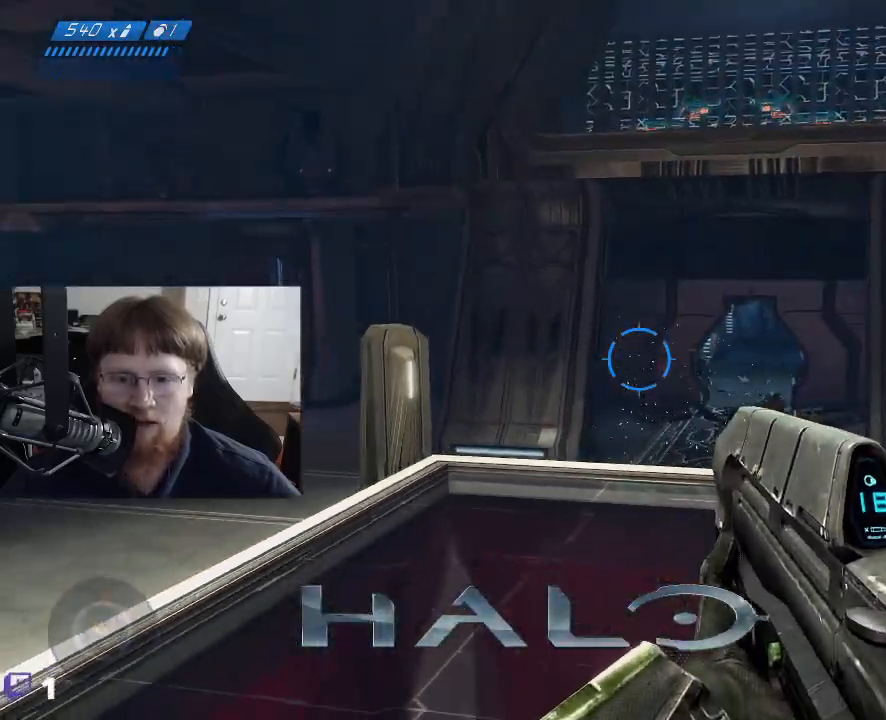
{"keys": ["w"], "mouse": [], "events": [[17, "w", "down"], [383, "r", "down"], [433, "r", "up"]]}
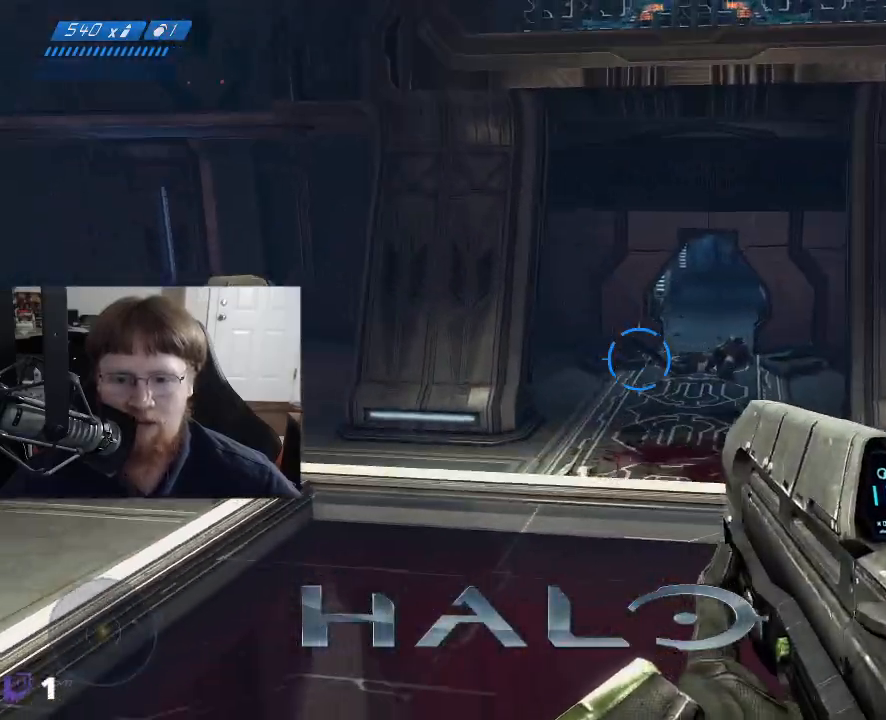
{"keys": ["w"], "mouse": [], "events": [[317, "w", "up"], [450, "w", "down"]]}
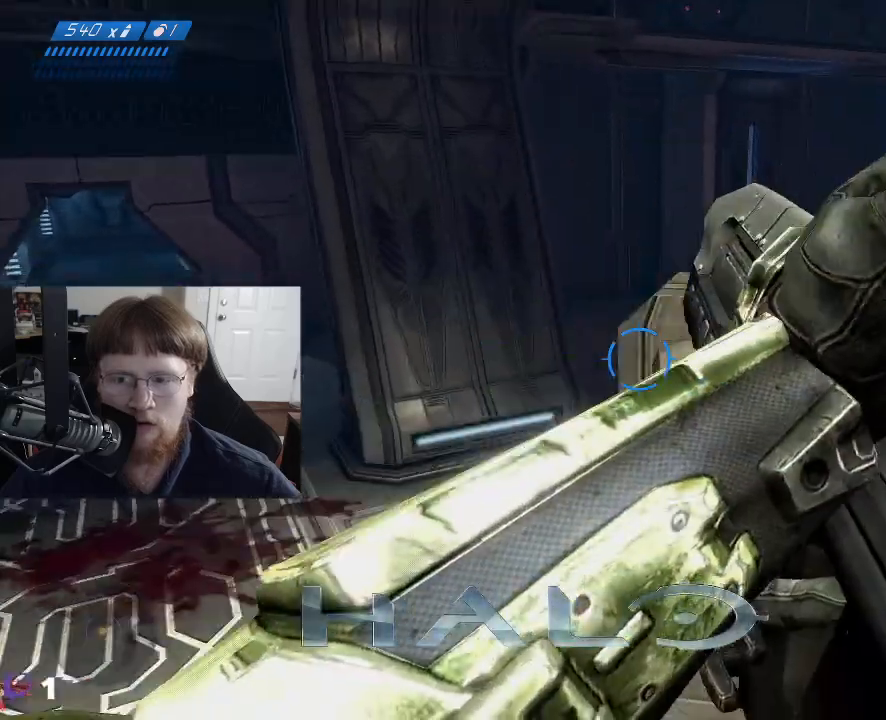
{"keys": ["w"], "mouse": [], "events": [[100, "space", "down"], [283, "space", "up"]]}
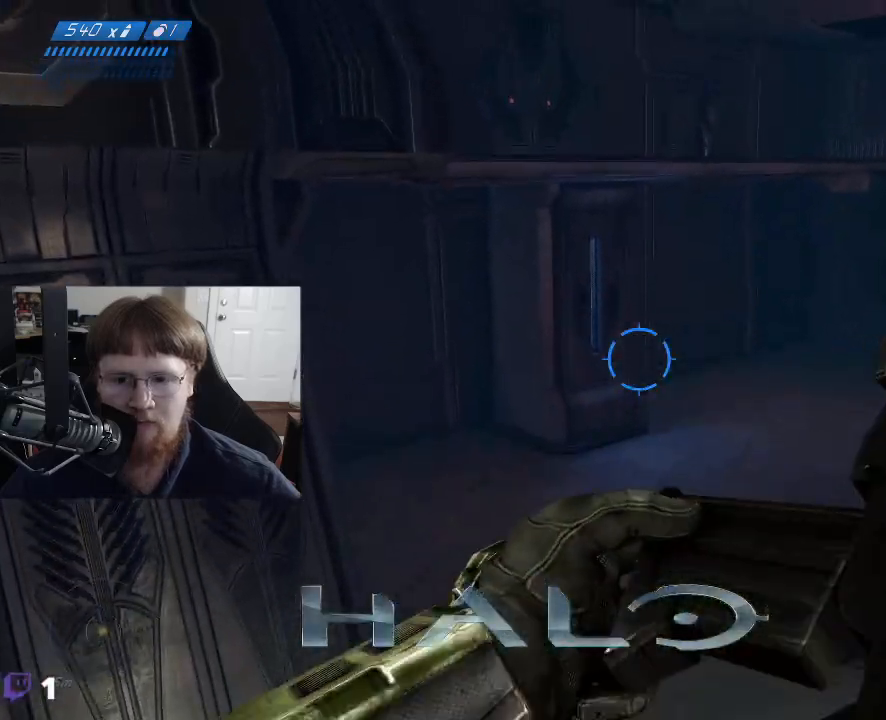
{"keys": ["w"], "mouse": [], "events": []}
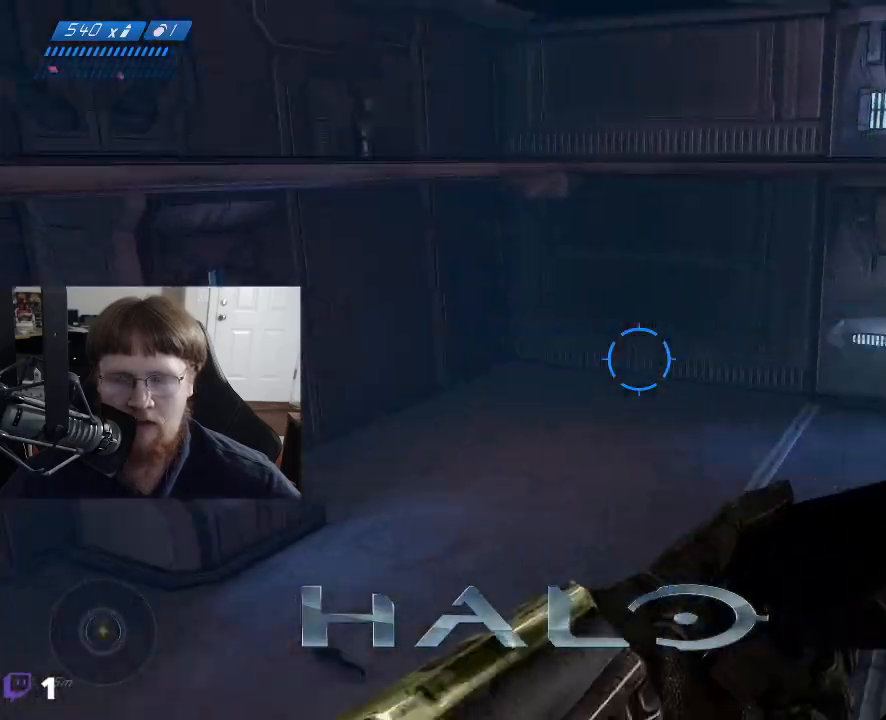
{"keys": ["w"], "mouse": [], "events": []}
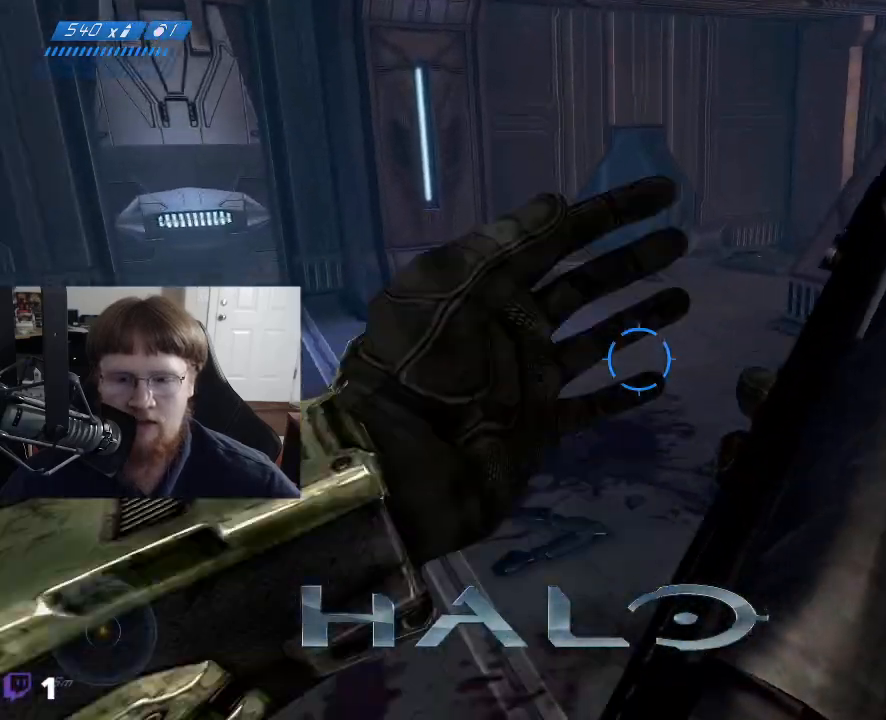
{"keys": ["w"], "mouse": [], "events": []}
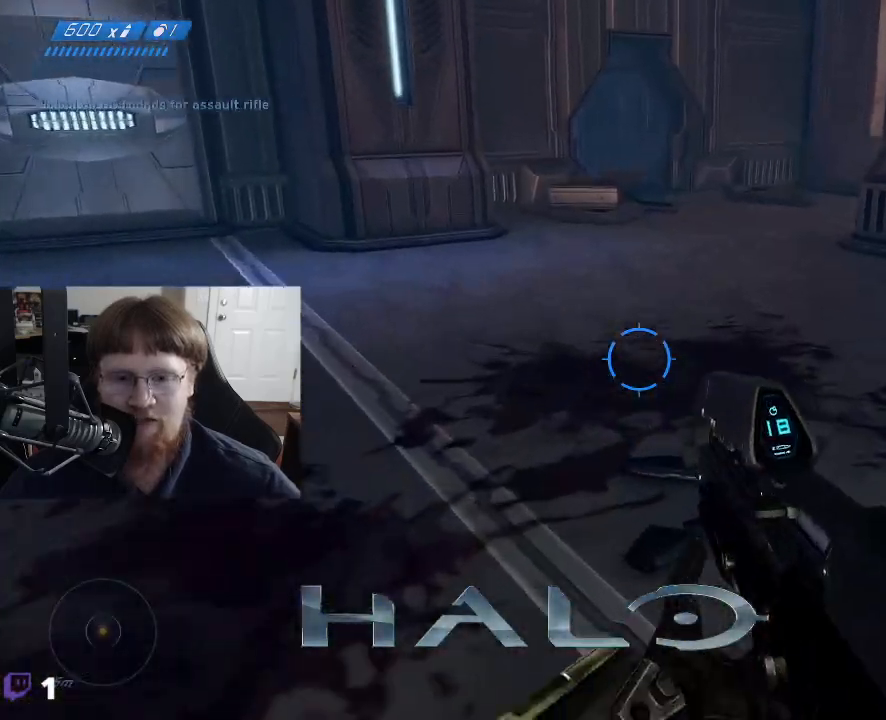
{"keys": ["w"], "mouse": [], "events": []}
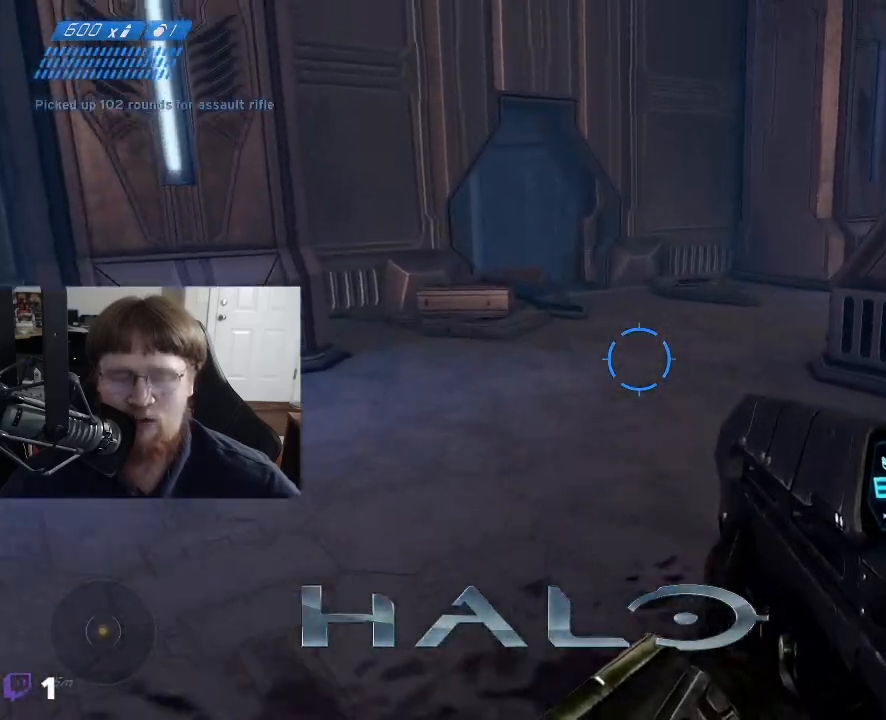
{"keys": ["w"], "mouse": [], "events": []}
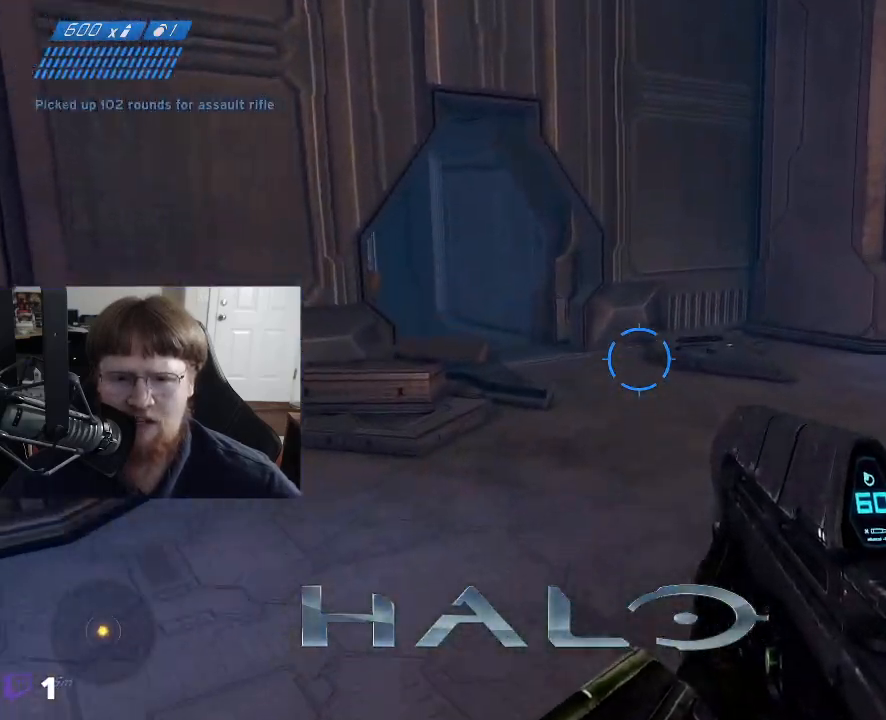
{"keys": ["w"], "mouse": [], "events": []}
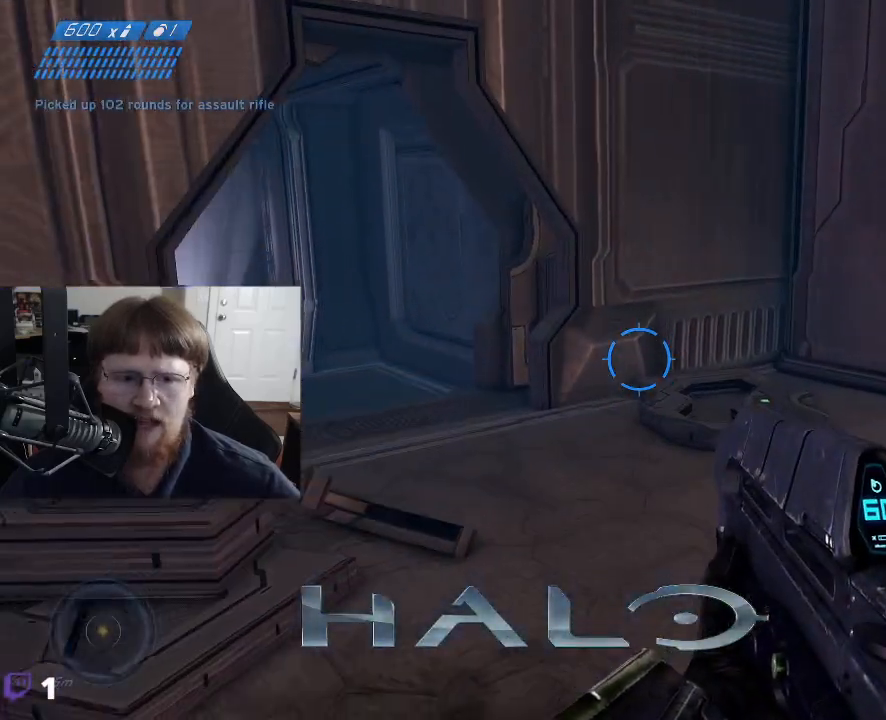
{"keys": ["w"], "mouse": [], "events": [[383, "d", "down"], [483, "d", "up"]]}
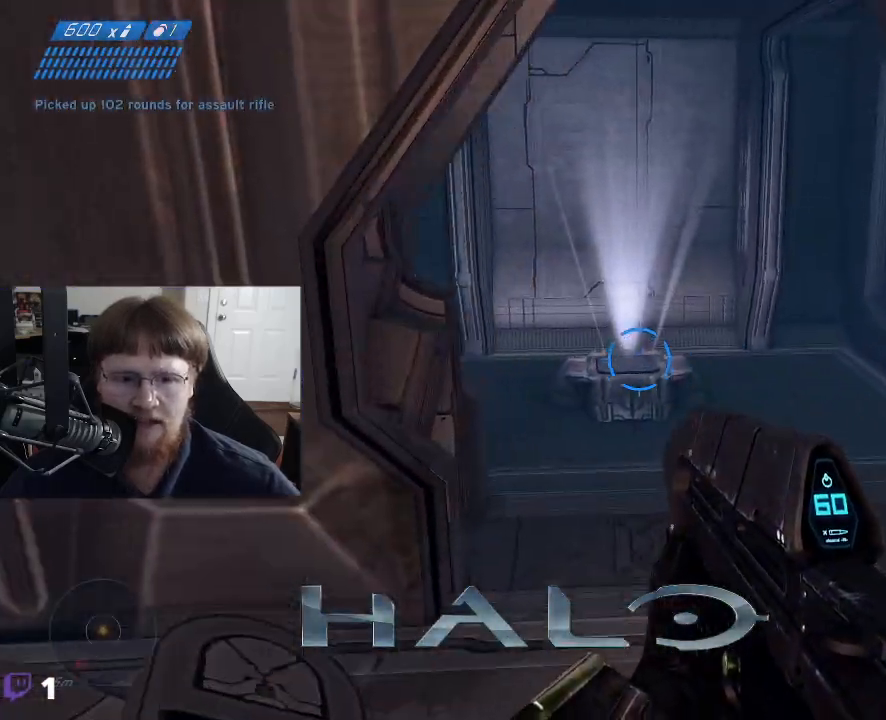
{"keys": [], "mouse": [], "events": [[367, "w", "up"]]}
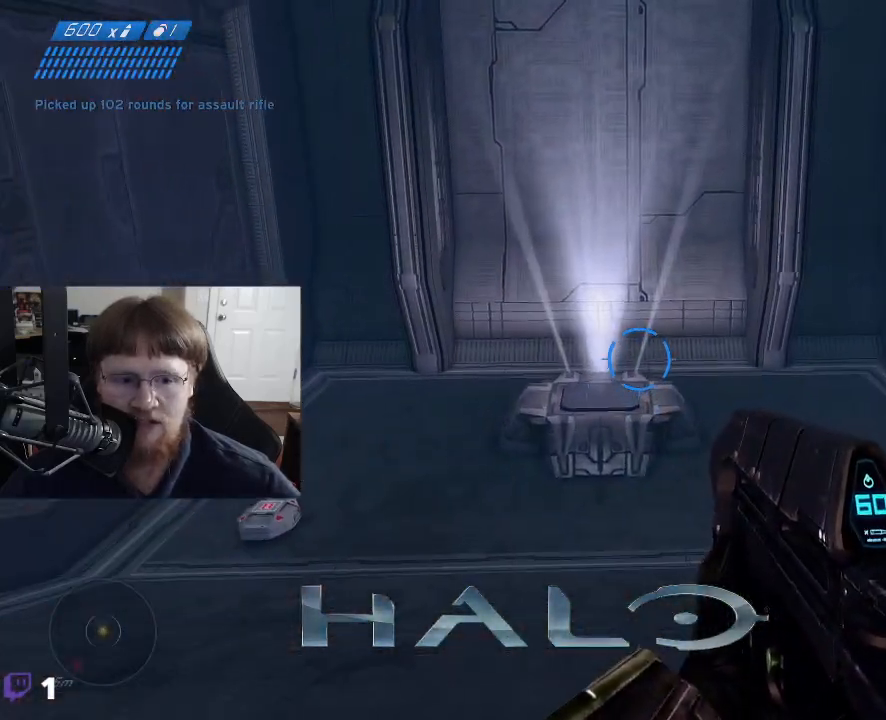
{"keys": [], "mouse": [], "events": [[283, "w", "down"], [367, "w", "up"]]}
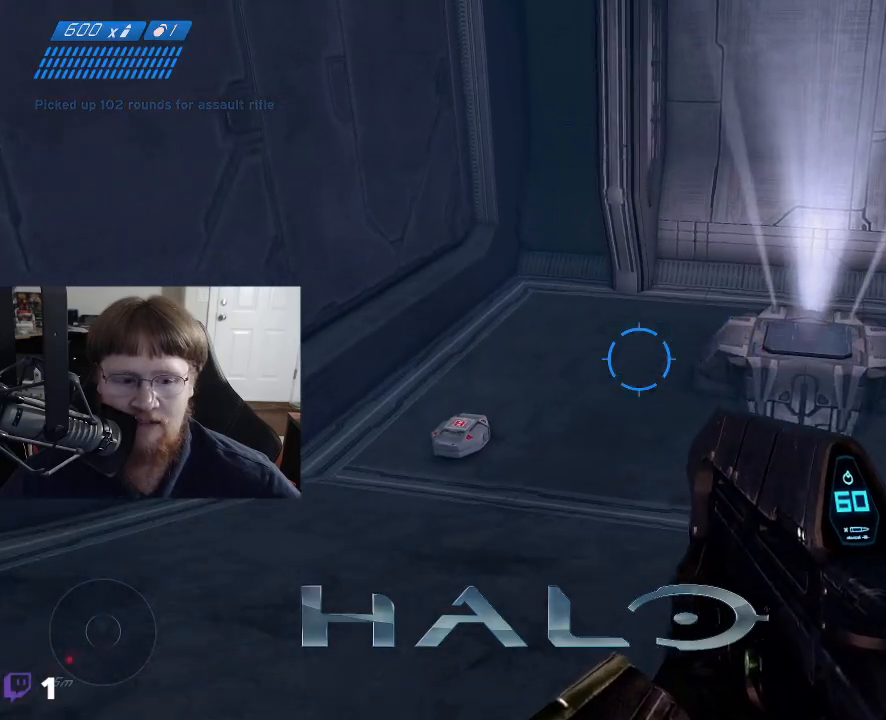
{"keys": ["d"], "mouse": [], "events": [[300, "d", "down"]]}